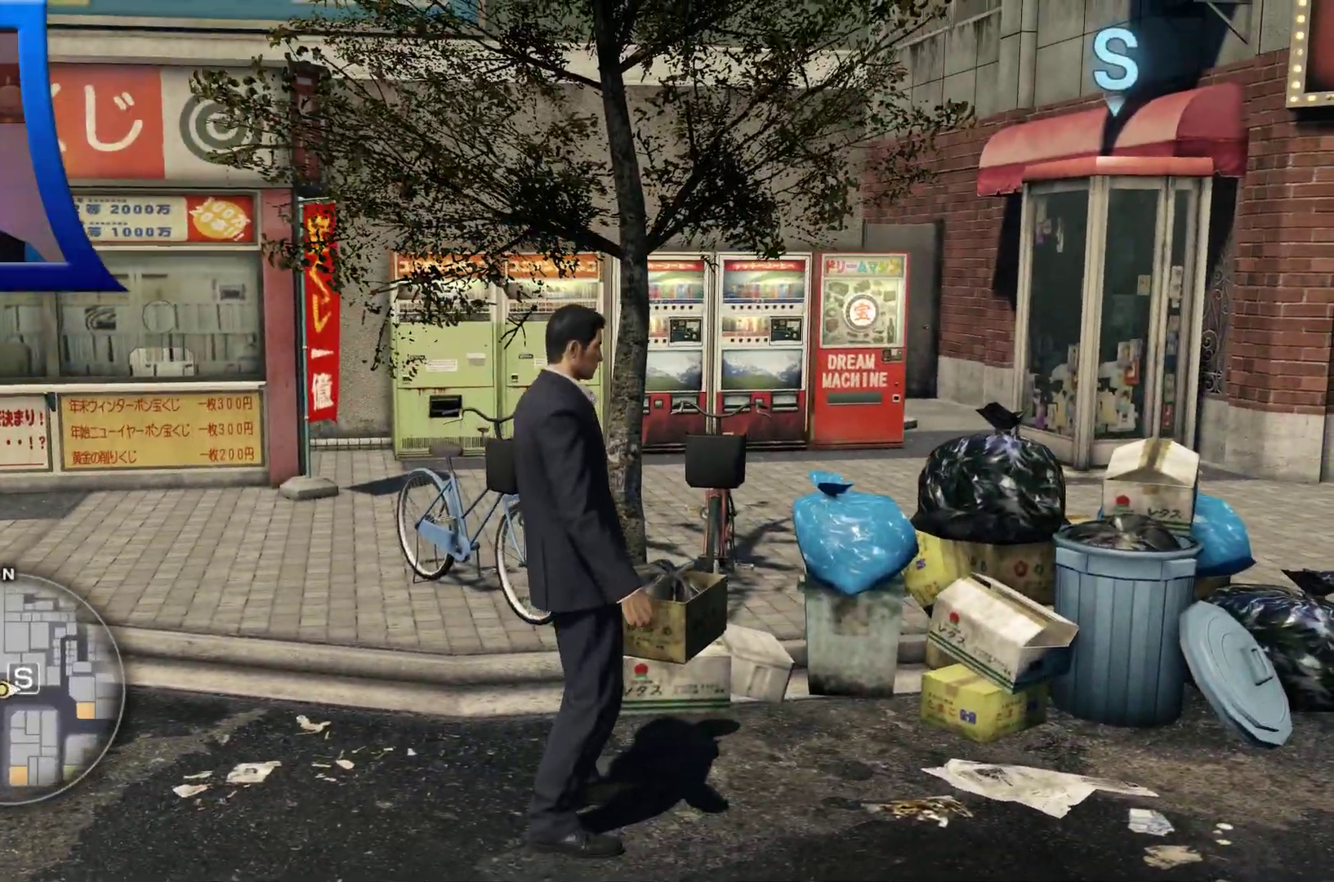
Gameplay with a controller (Xbox layout); each line is a JSON object with the inputs held at the frame after it (dt_ms = milliseconds from this image to that frame). "button_events" lists button changes between this image and that frame as [ms after this image, input, new state], when the widget could be followed in between (sticks are given only as held states). Not read: HOME L3 R3.
{"dt_ms": 500, "buttons": [], "left_stick": "center", "right_stick": "center", "button_events": []}
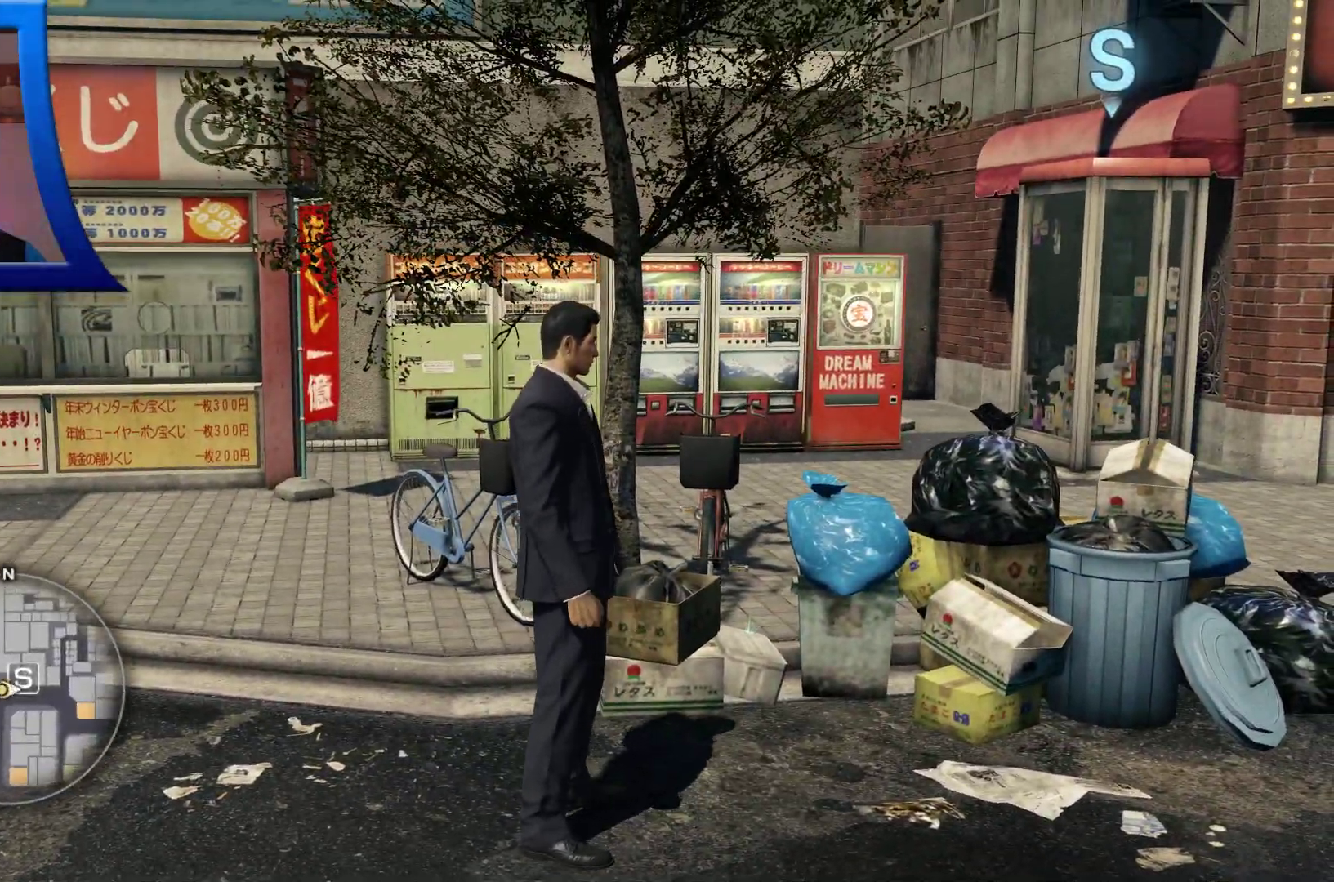
{"dt_ms": 500, "buttons": [], "left_stick": "center", "right_stick": "center", "button_events": []}
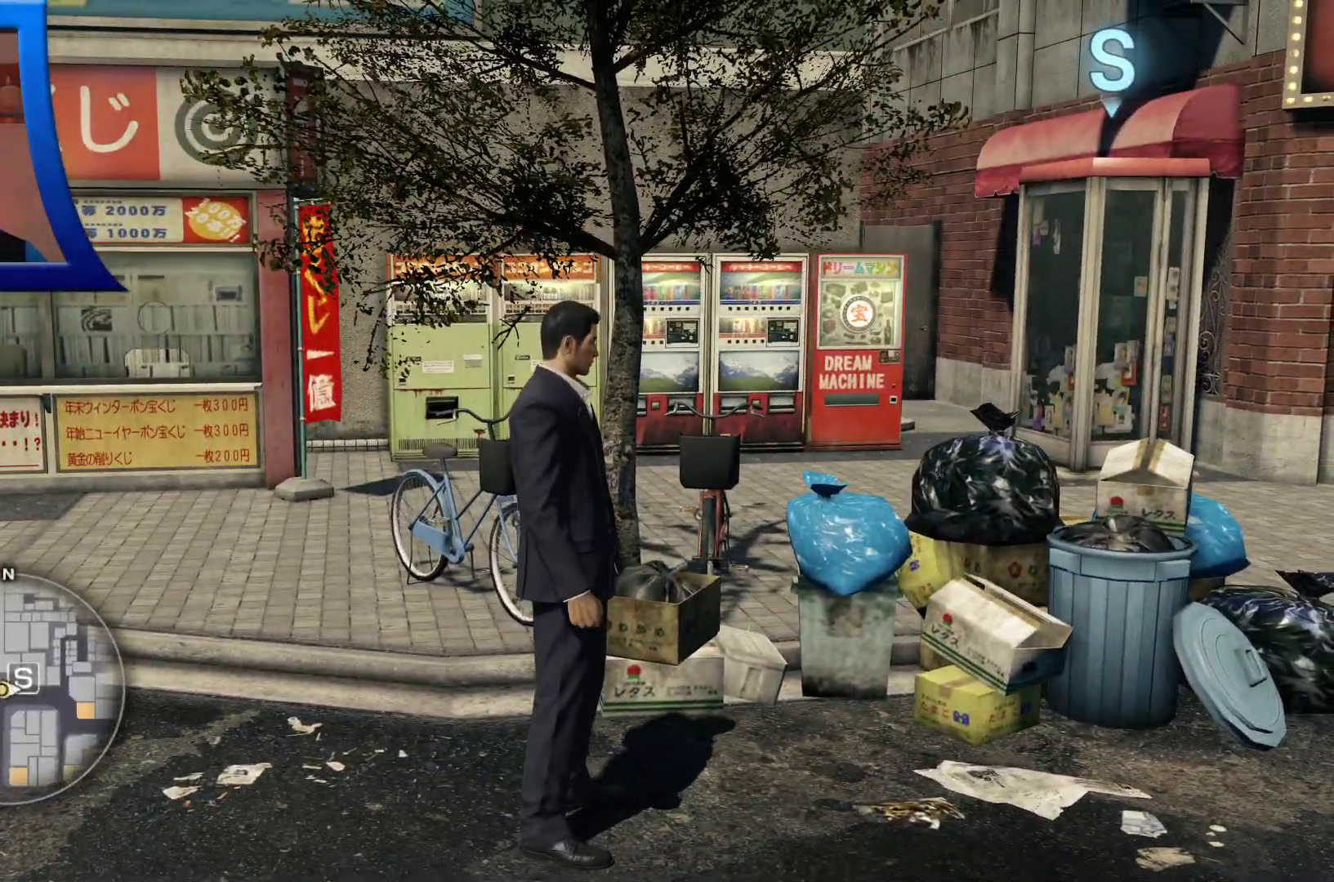
{"dt_ms": 500, "buttons": [], "left_stick": "up-left", "right_stick": "down-right", "button_events": []}
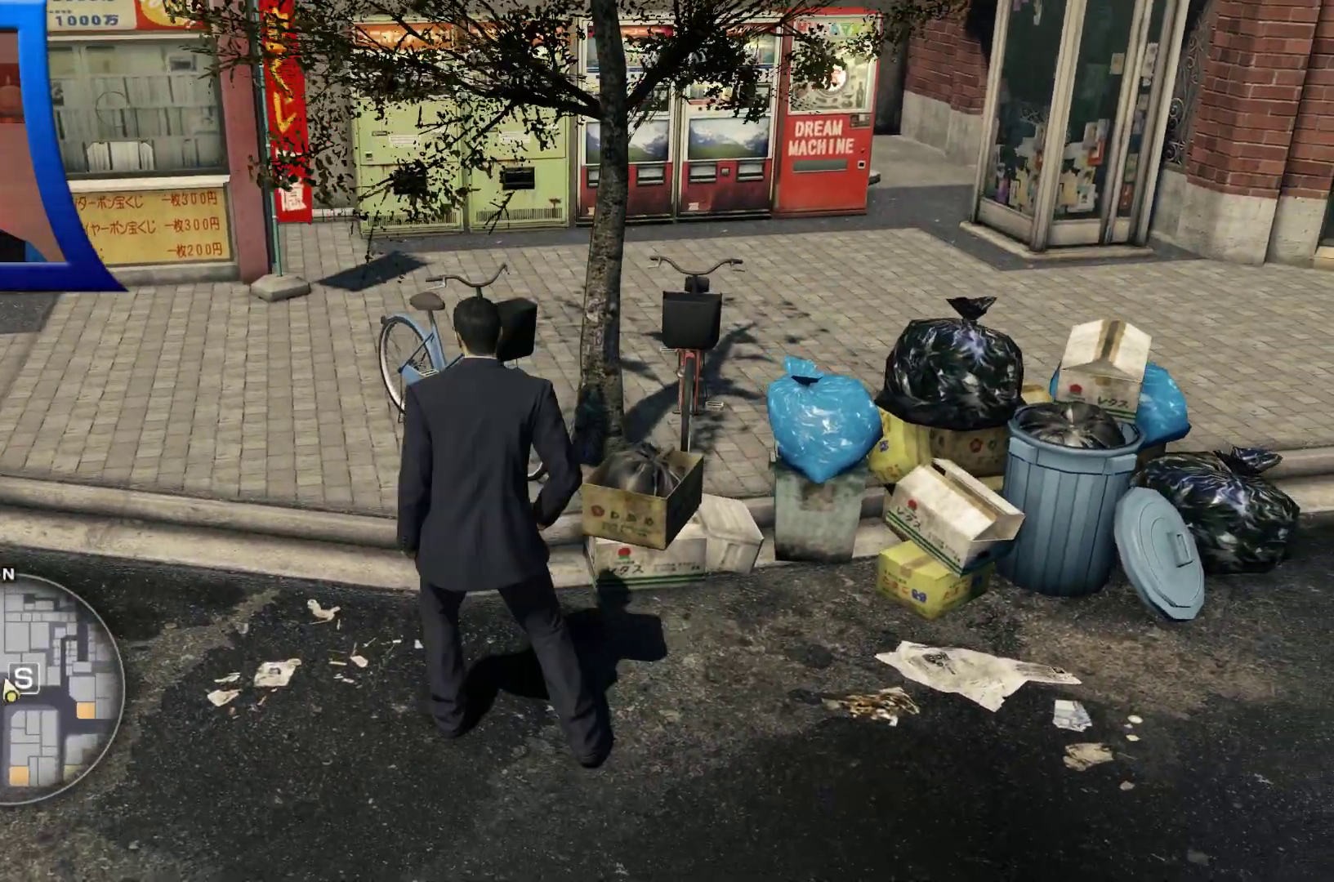
{"dt_ms": 1000, "buttons": [], "left_stick": "up", "right_stick": "down-right"}
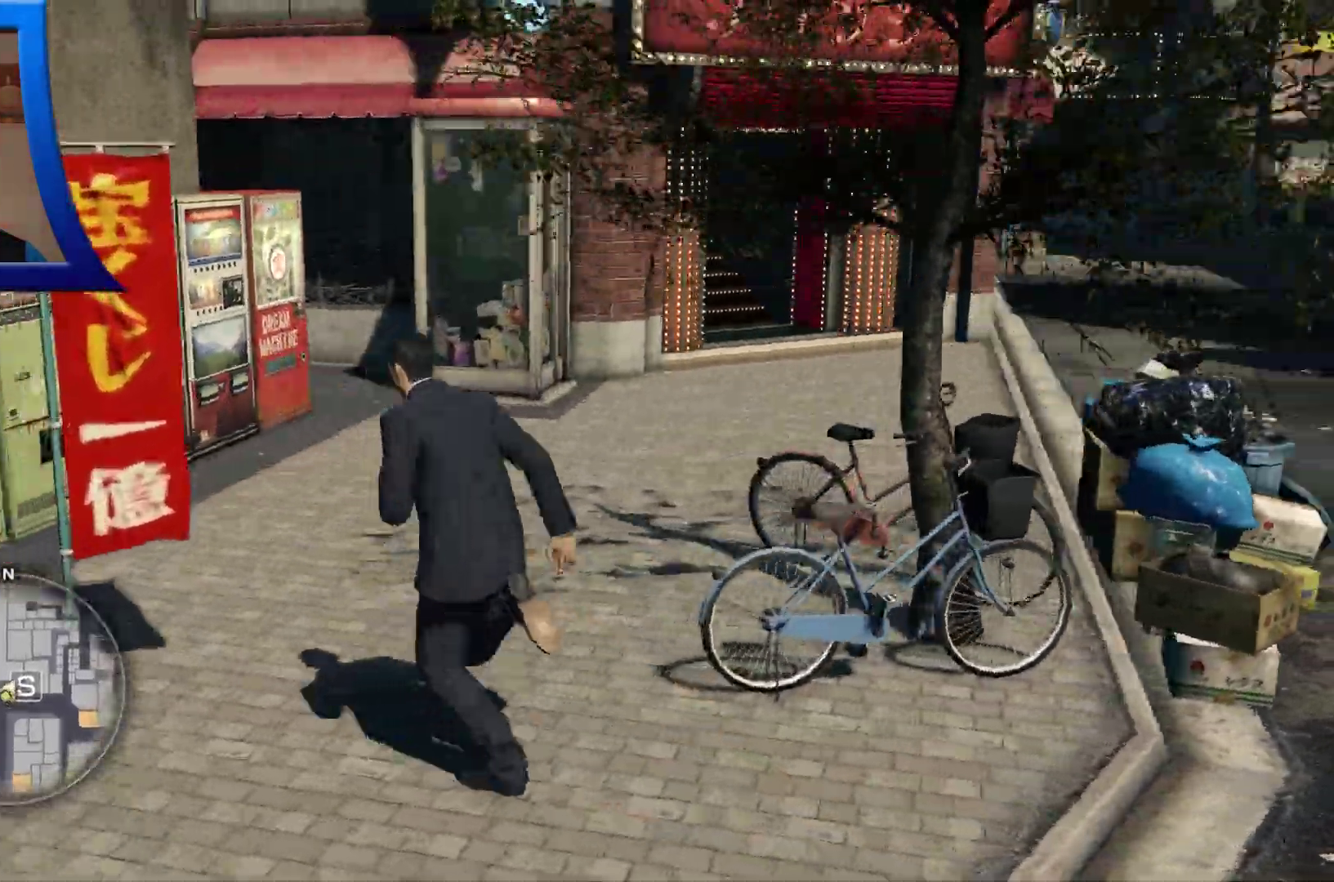
{"dt_ms": 500, "buttons": [], "left_stick": "up", "right_stick": "down-right", "button_events": []}
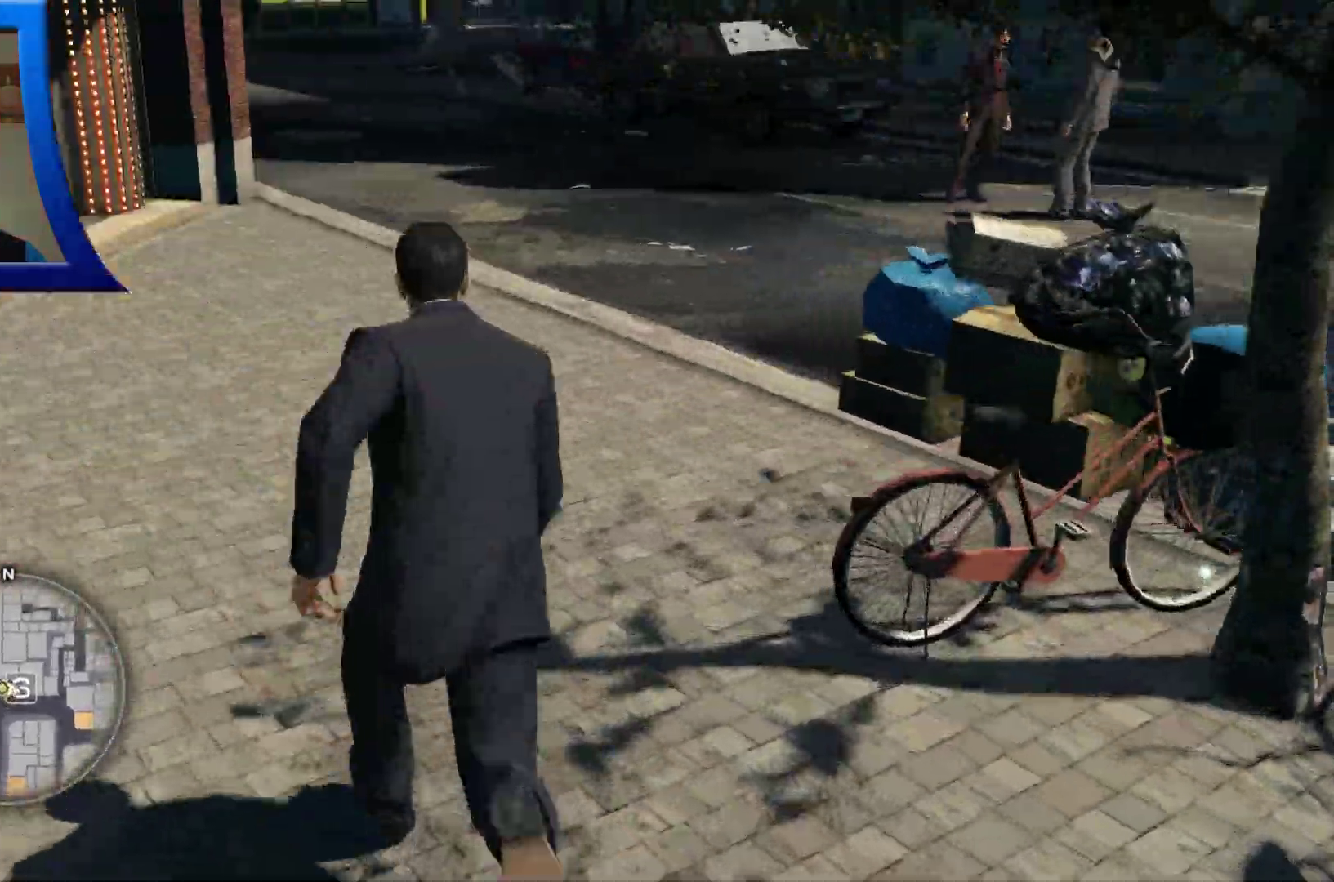
{"dt_ms": 500, "buttons": [], "left_stick": "right", "right_stick": "down-right"}
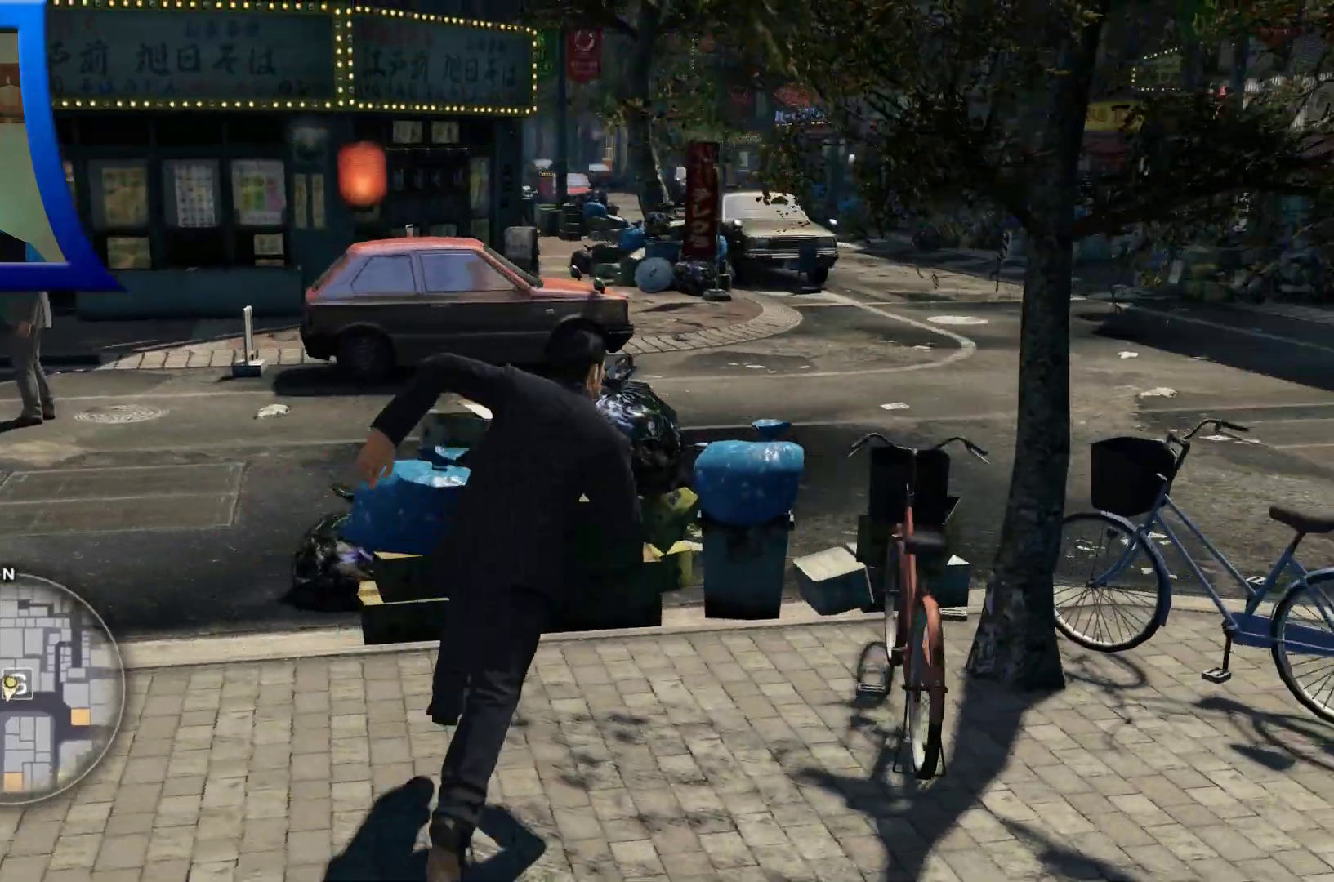
{"dt_ms": 500, "buttons": [], "left_stick": "center", "right_stick": "center", "button_events": [[217, "A", "down"], [350, "A", "up"]]}
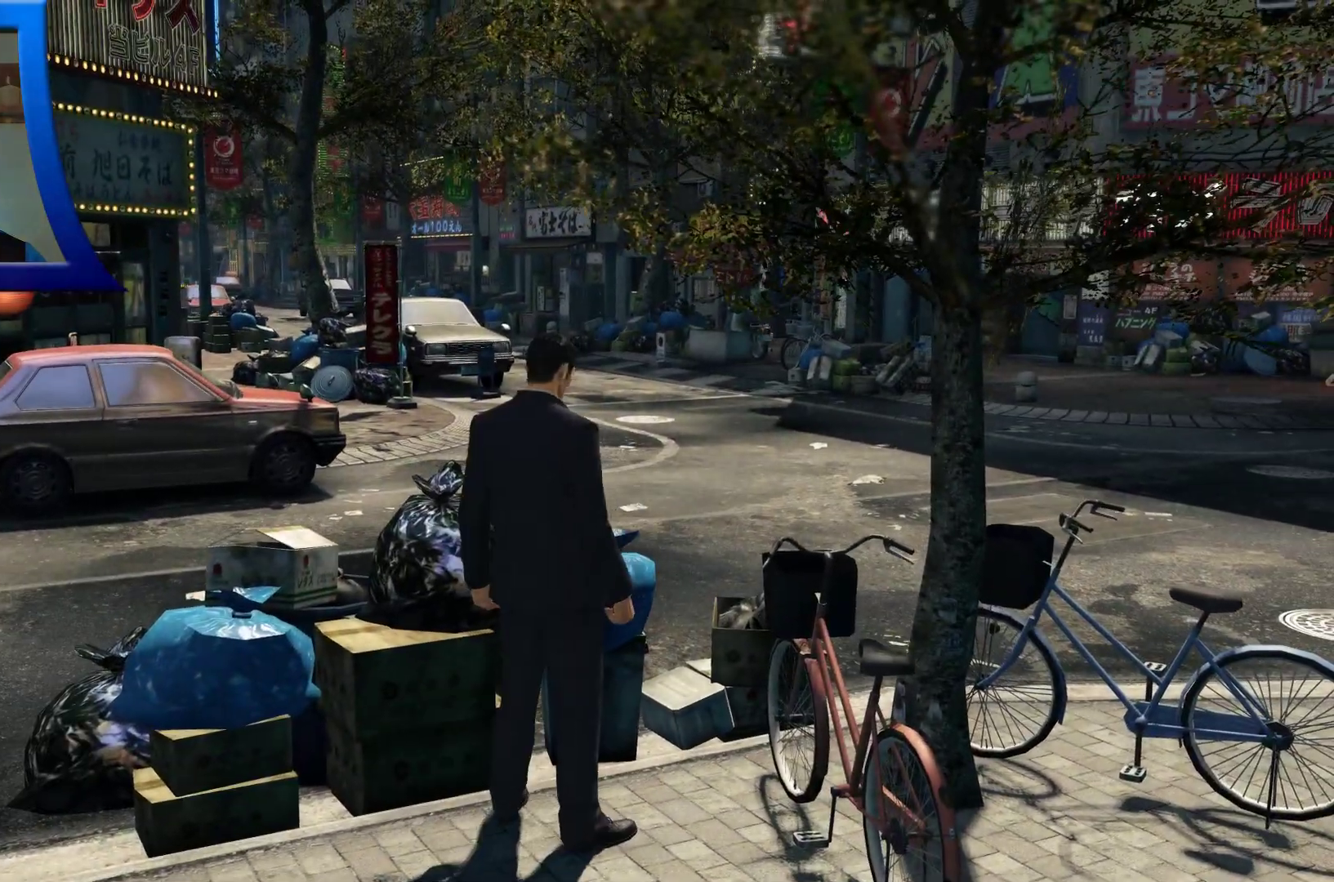
{"dt_ms": 500, "buttons": [], "left_stick": "center", "right_stick": "center", "button_events": []}
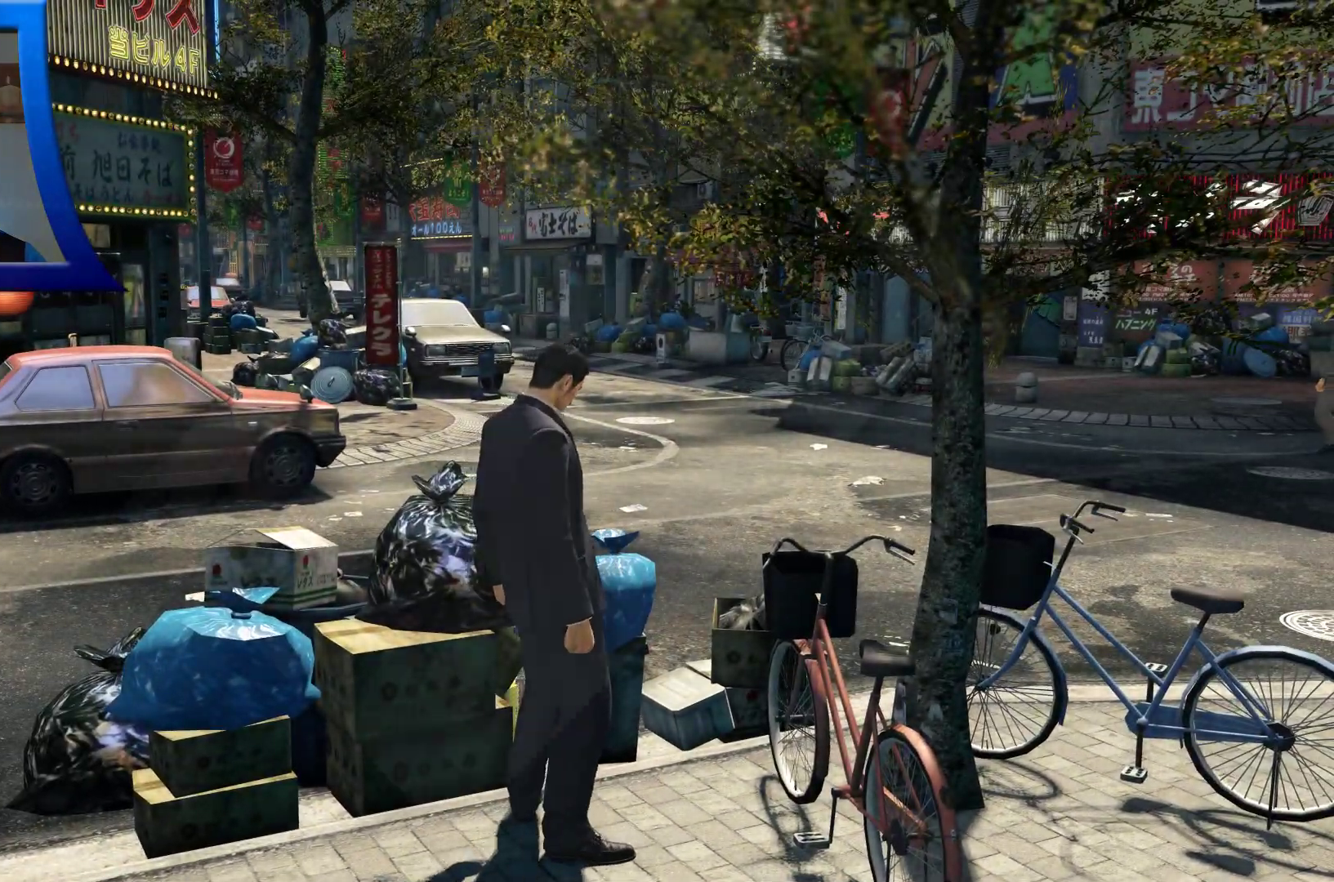
{"dt_ms": 500, "buttons": [], "left_stick": "center", "right_stick": "right", "button_events": []}